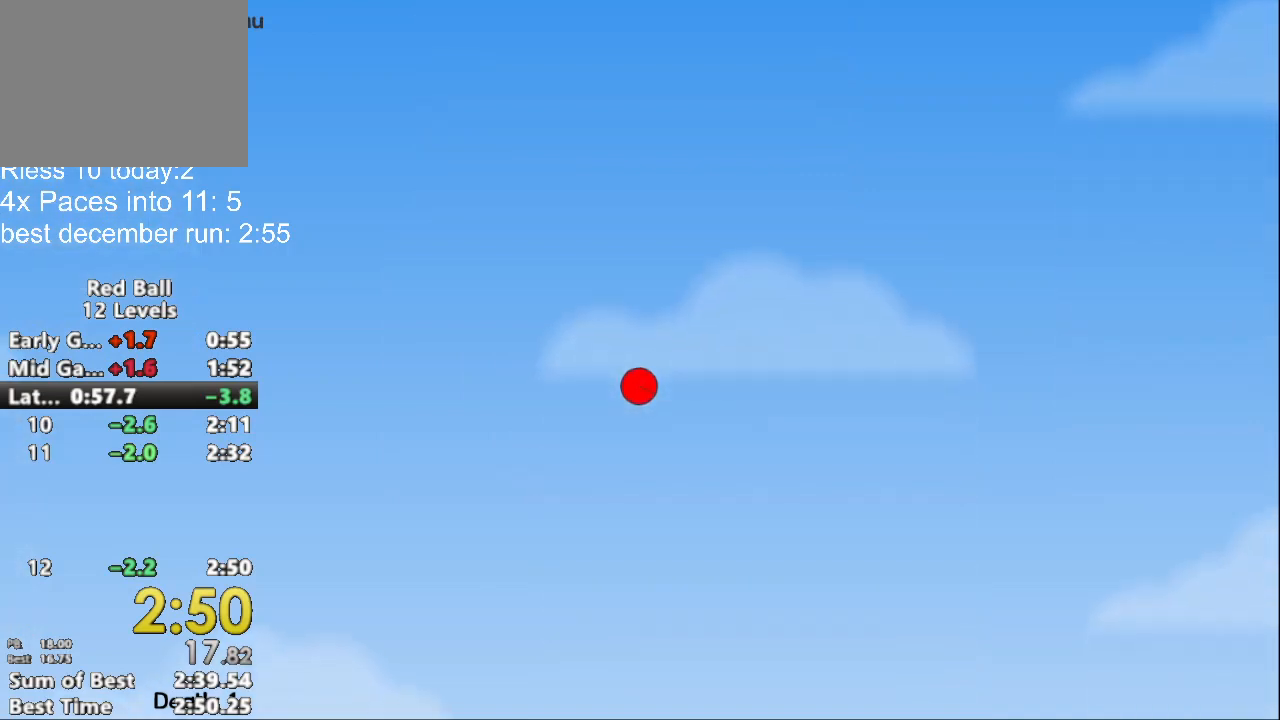
Gameplay with keyboard; each line is a JSON object with the keys held at the frame after it. "events" lists presses ("down") and releases ("up") of "down", "left", "p", "r", "right" and "up" between this image and that frame as [ms after this image, input, new state], when the widget could be followed in between. No other keys are recorded. Mouse input is not recorded.
{"keys": ["right"], "events": [[400, "right", "down"]]}
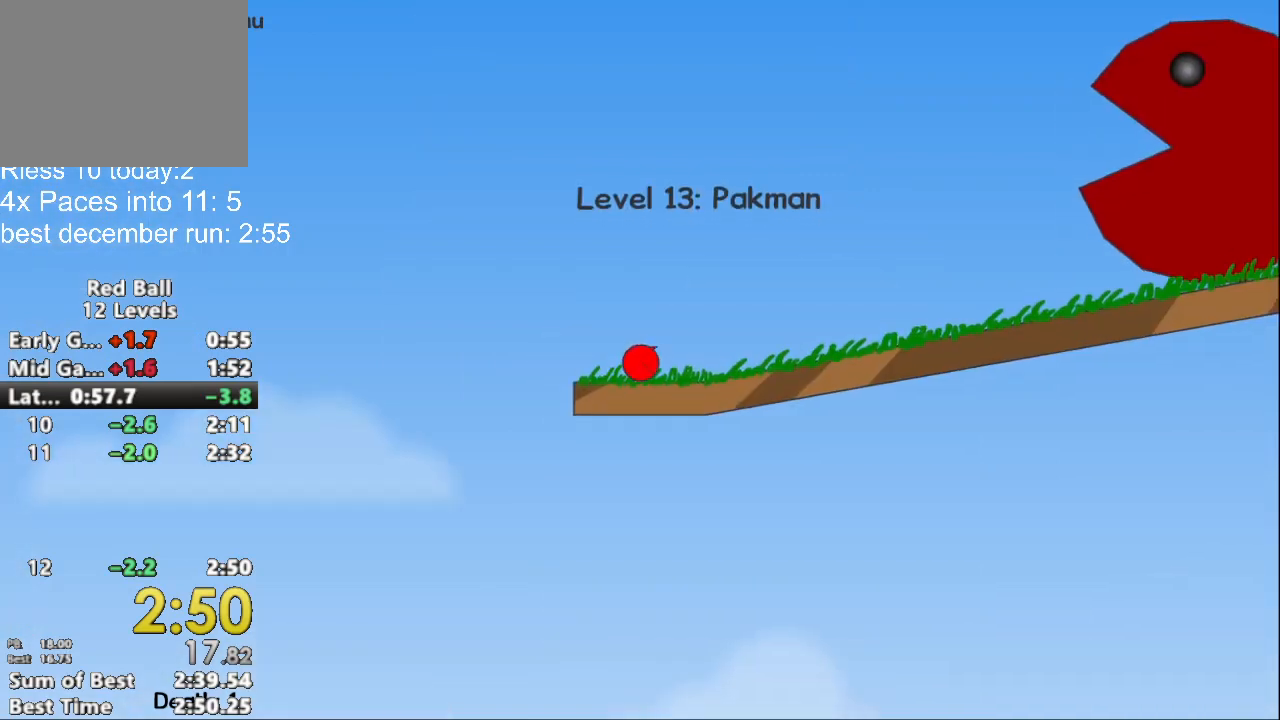
{"keys": ["right"], "events": []}
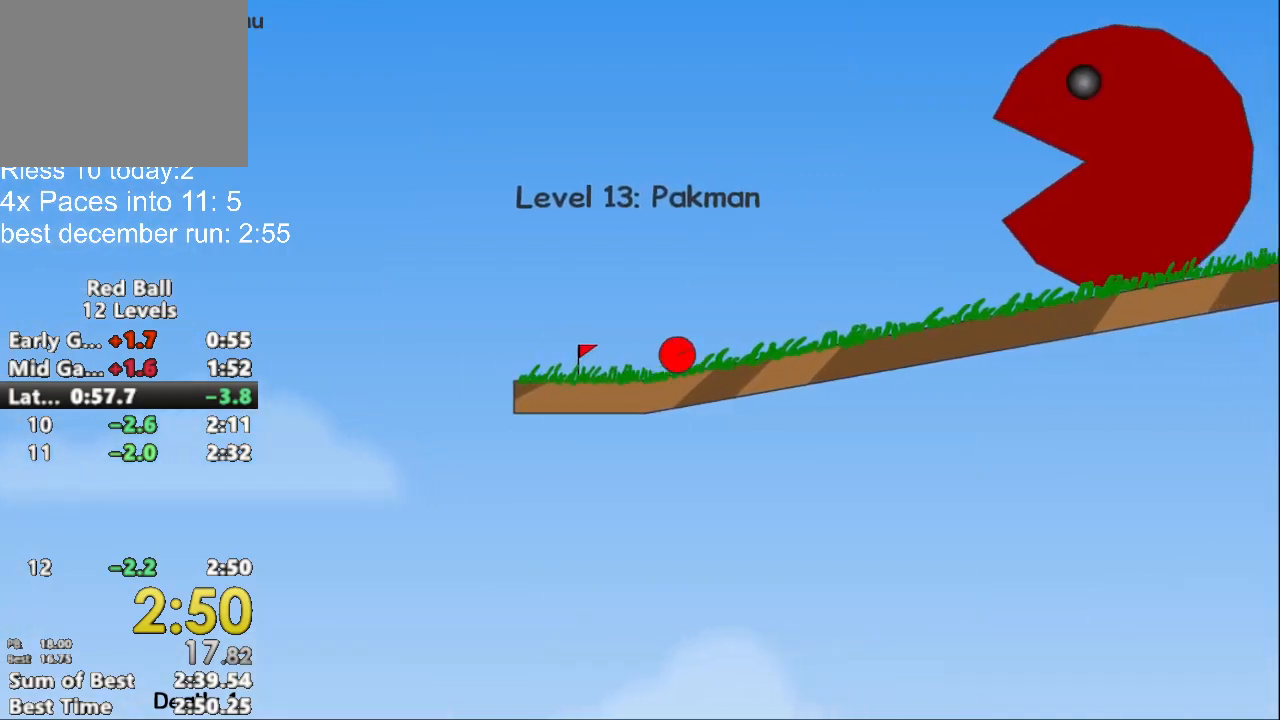
{"keys": [], "events": [[33, "right", "up"]]}
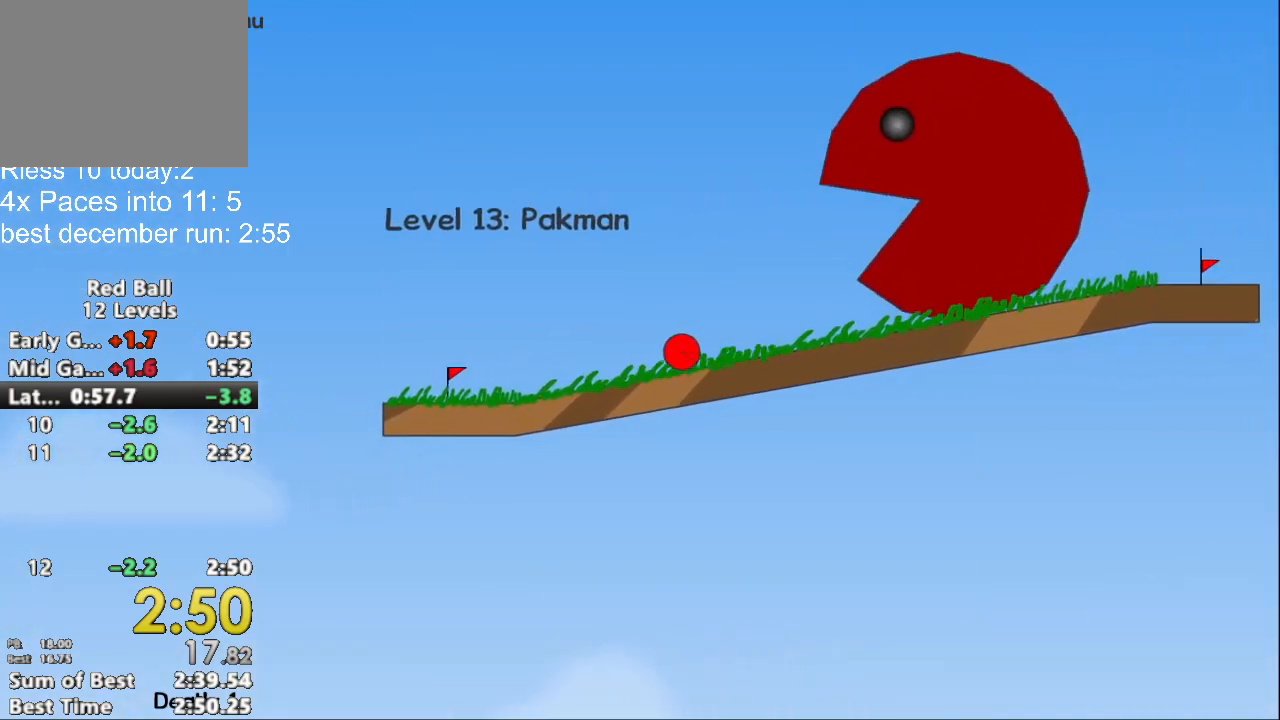
{"keys": ["left"], "events": [[267, "left", "down"]]}
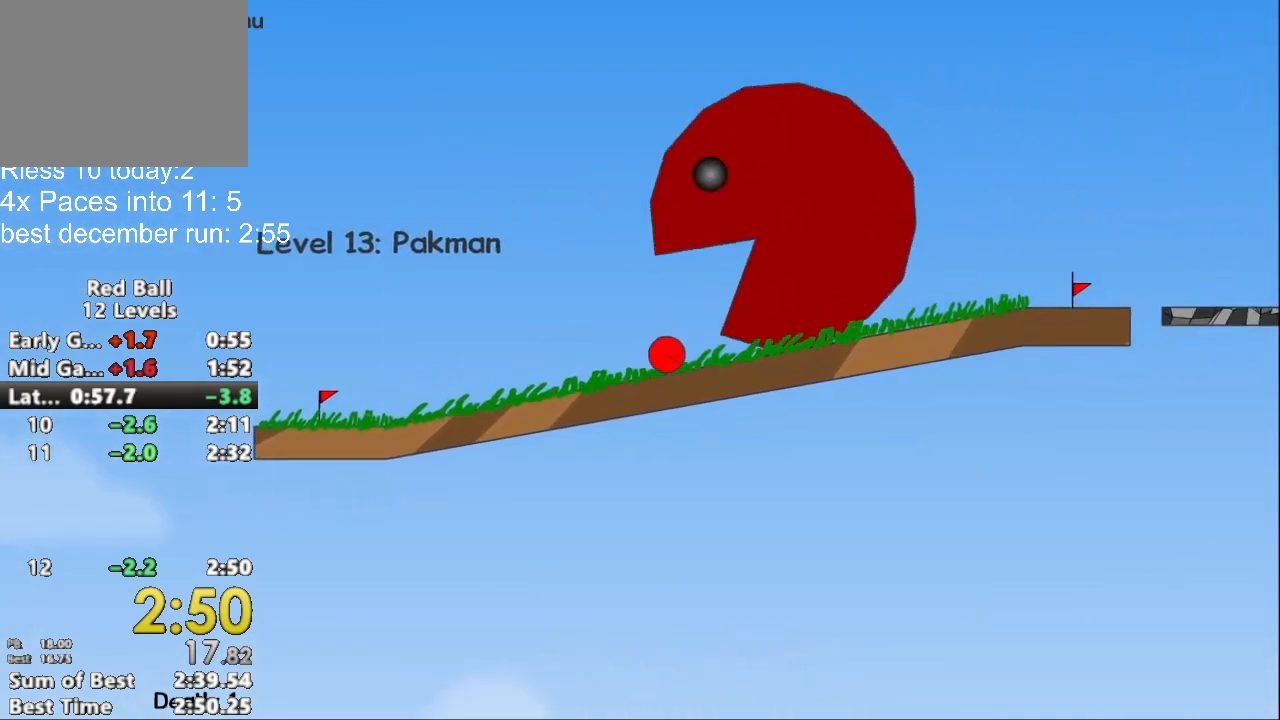
{"keys": [], "events": [[33, "left", "up"], [333, "left", "down"], [467, "left", "up"]]}
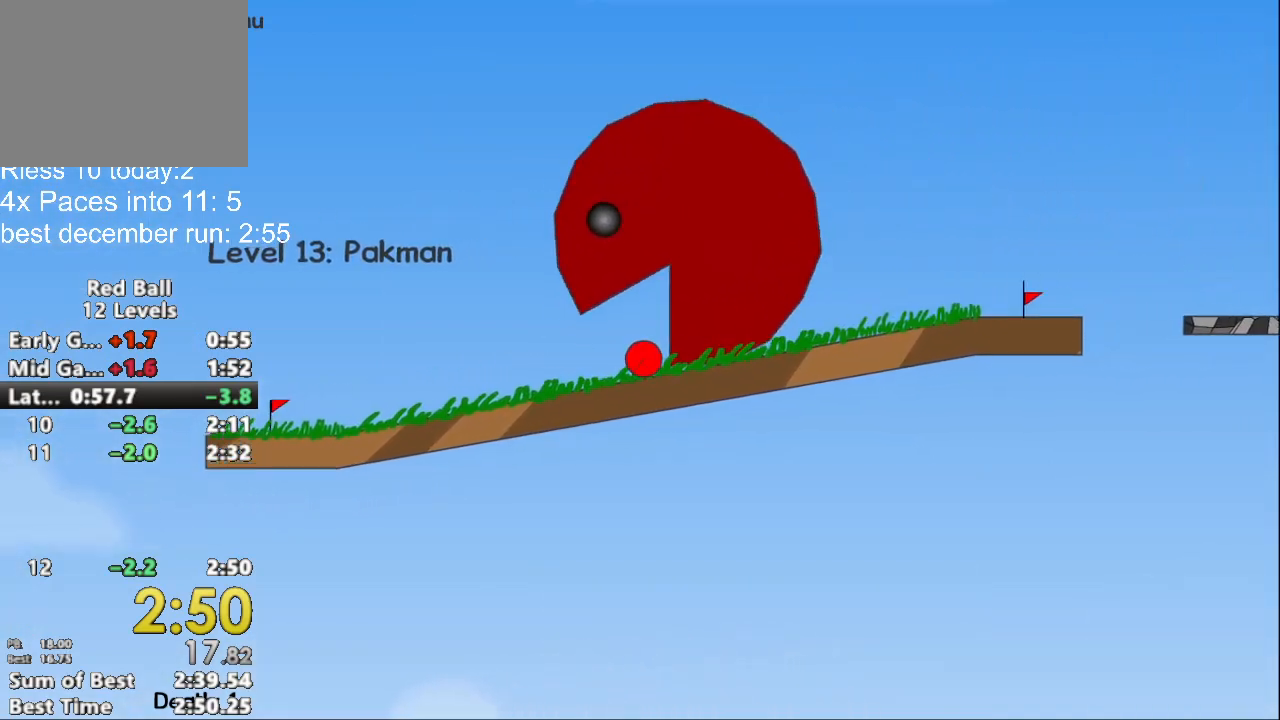
{"keys": ["right"], "events": [[500, "right", "down"]]}
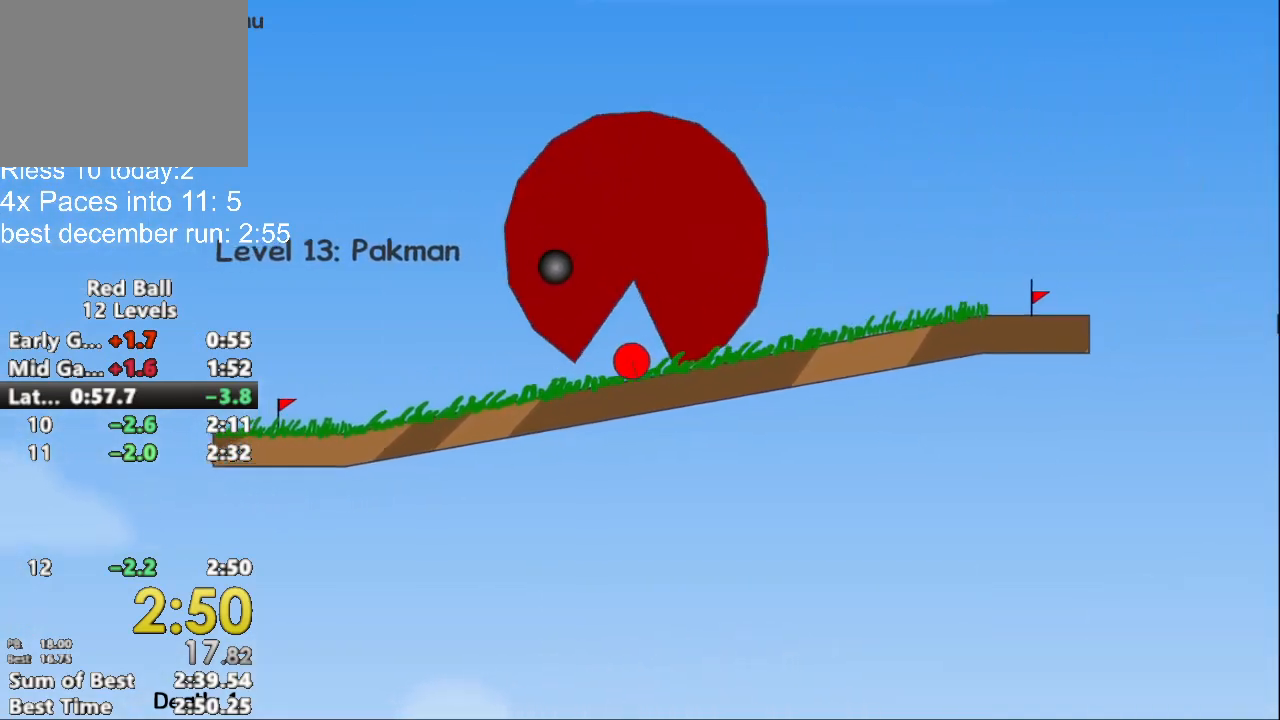
{"keys": ["right"], "events": [[67, "right", "up"], [333, "right", "down"]]}
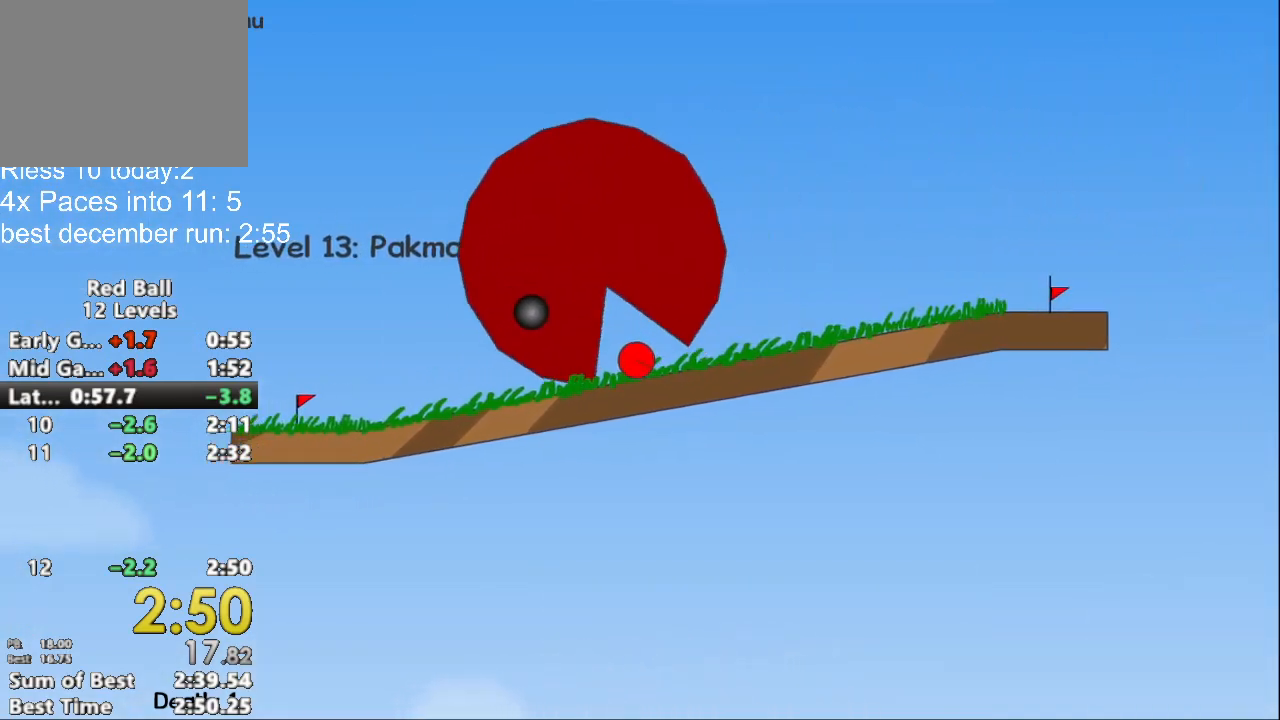
{"keys": ["right", "up"], "events": [[467, "up", "down"]]}
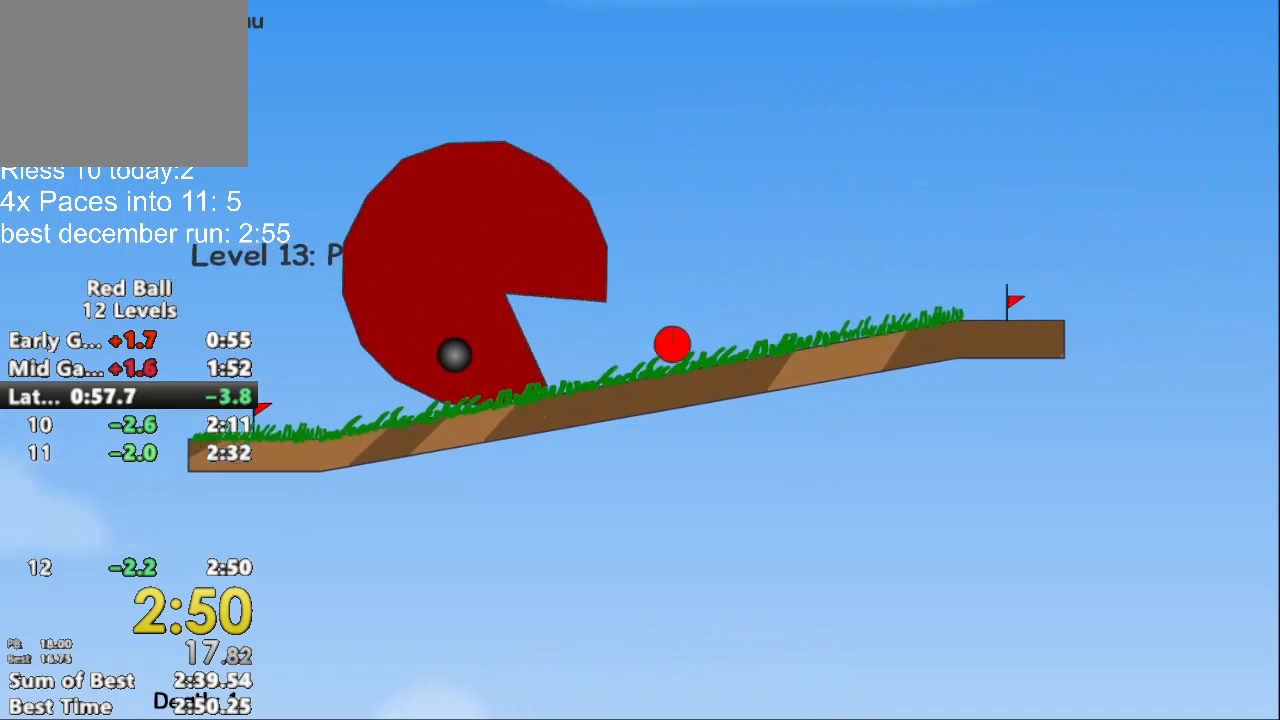
{"keys": ["right"], "events": [[200, "up", "up"]]}
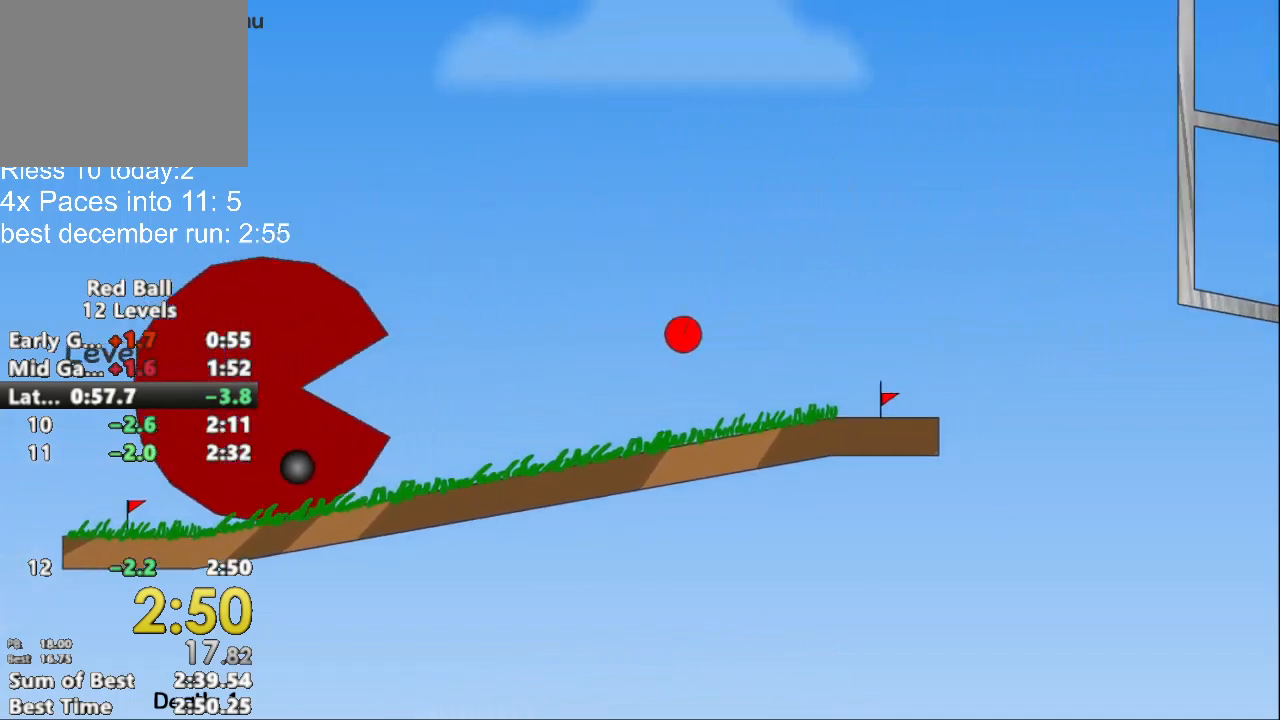
{"keys": ["right"], "events": []}
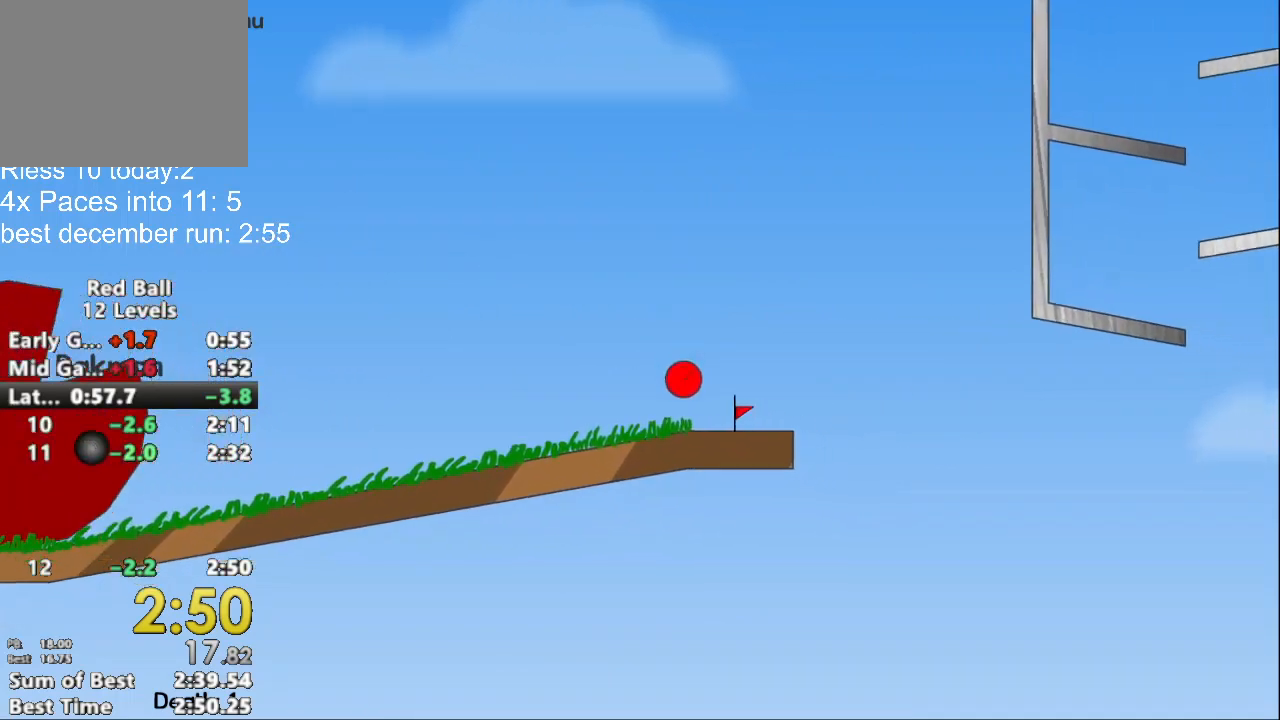
{"keys": ["right"], "events": [[100, "right", "up"], [133, "r", "down"], [233, "r", "up"], [233, "right", "down"]]}
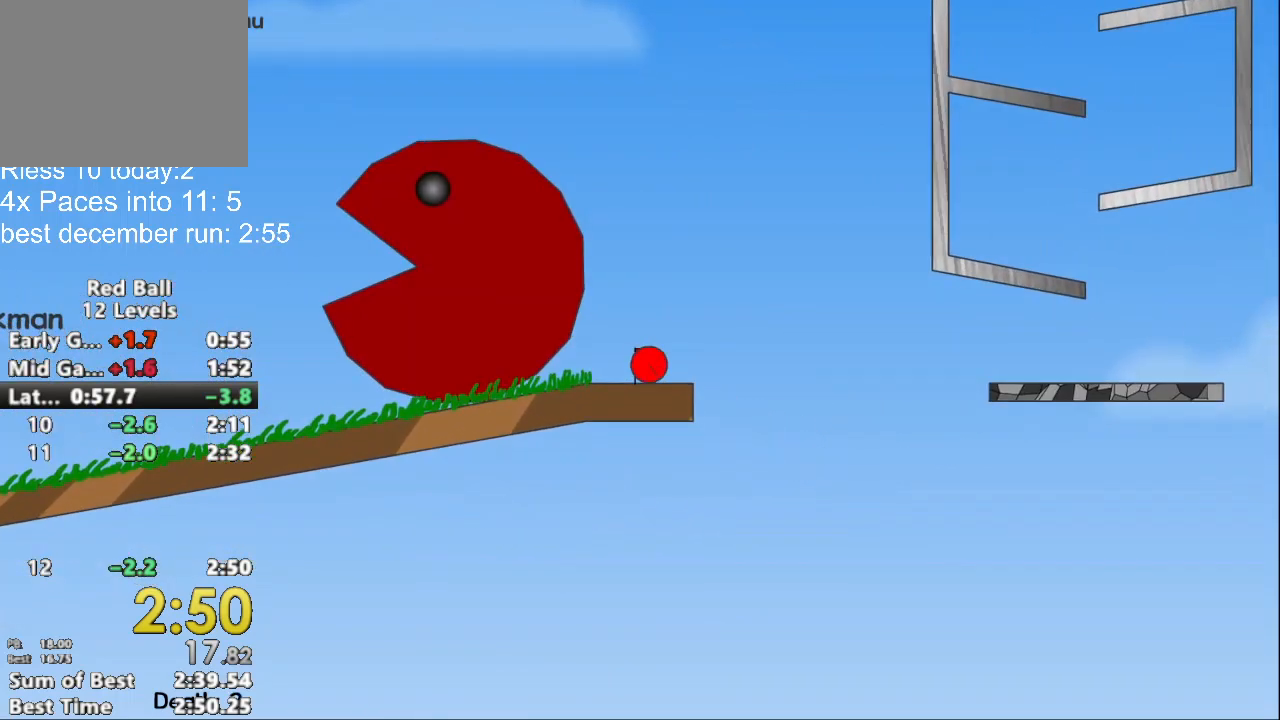
{"keys": [], "events": [[100, "up", "down"], [167, "right", "up"], [167, "up", "up"]]}
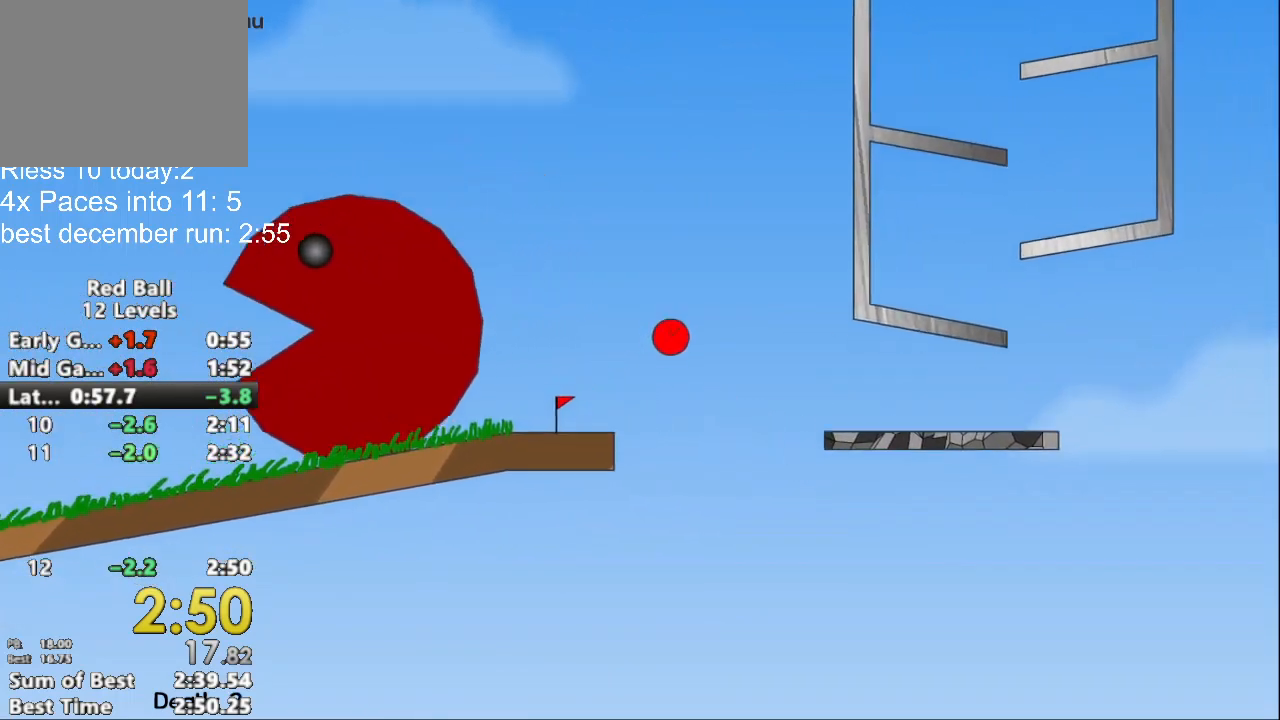
{"keys": ["left"], "events": [[433, "left", "down"]]}
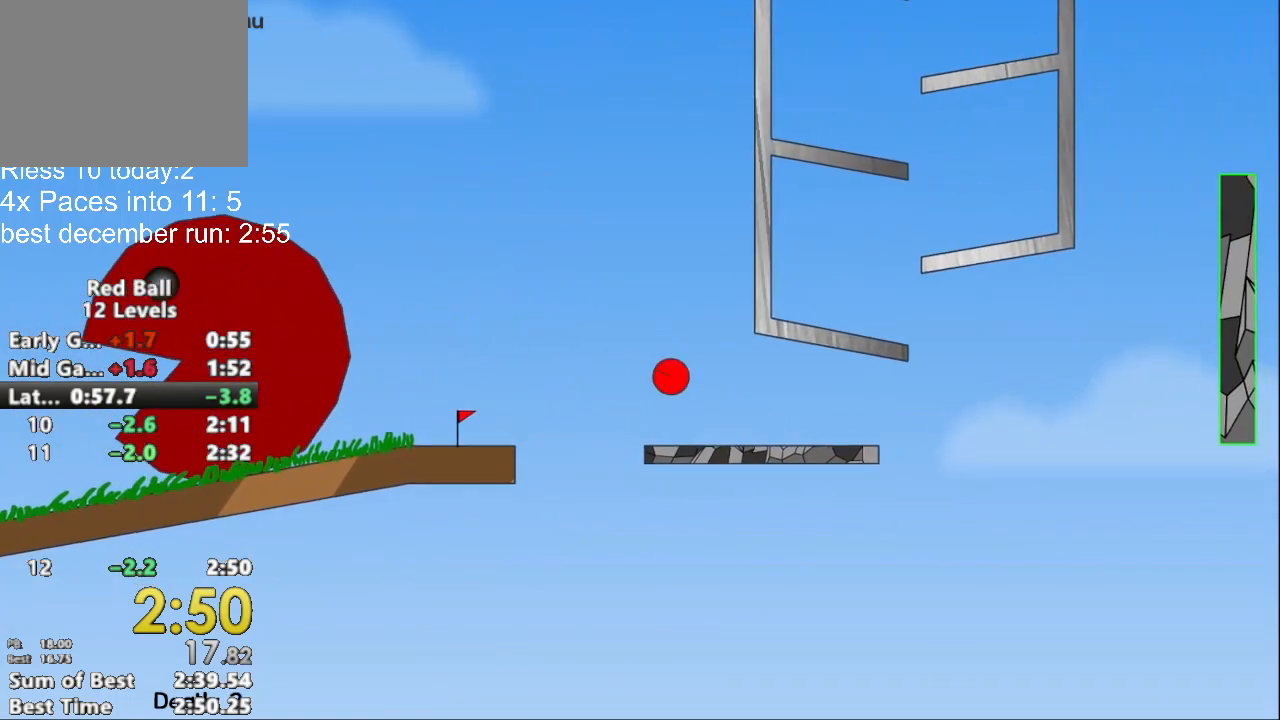
{"keys": [], "events": [[167, "left", "up"]]}
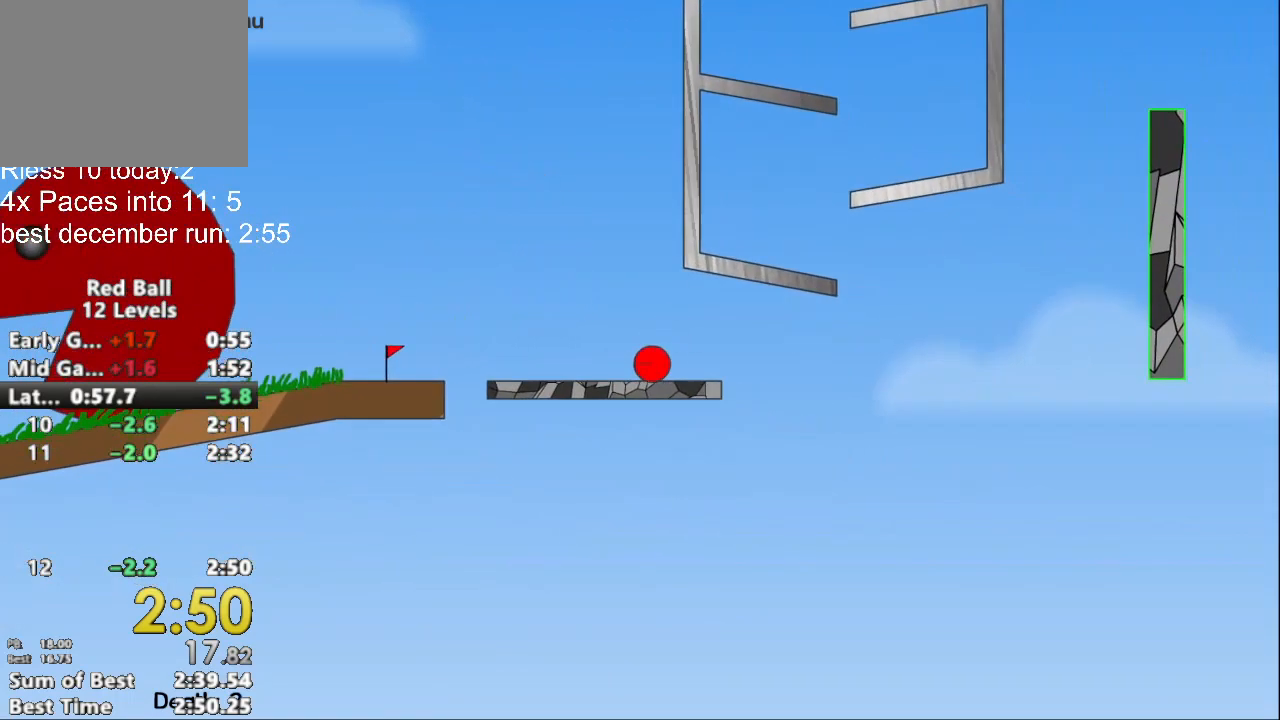
{"keys": [], "events": []}
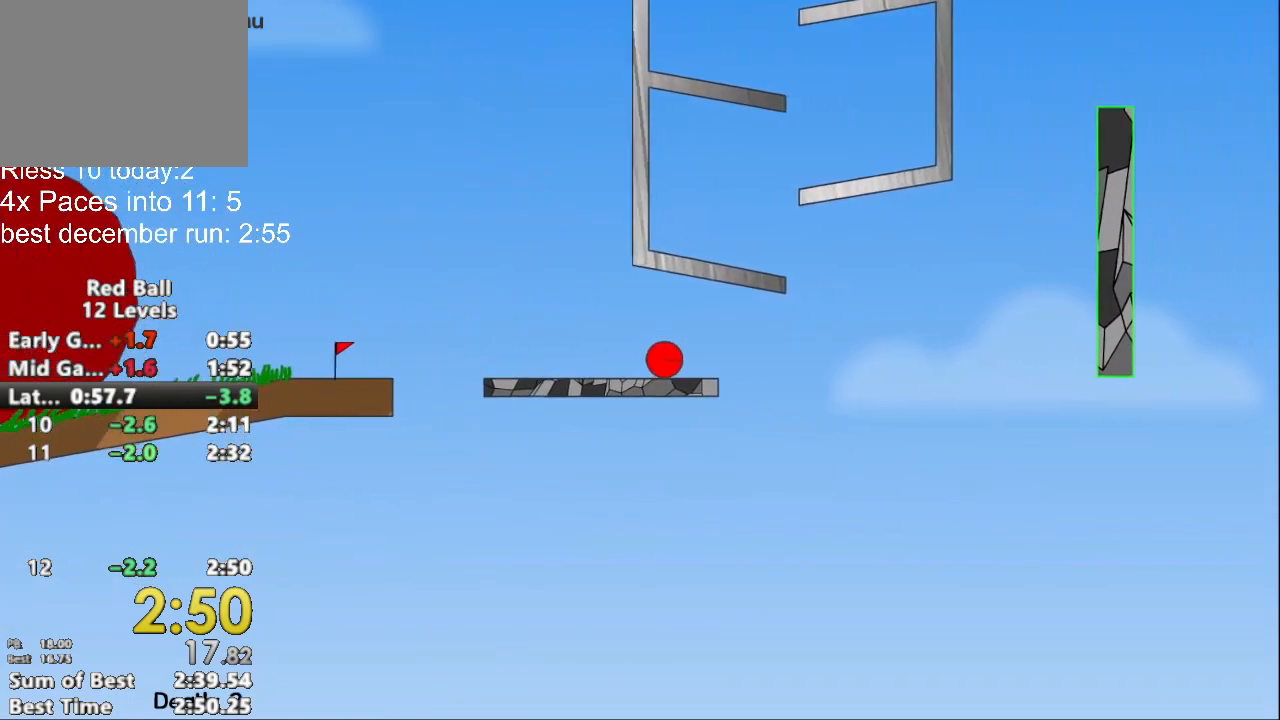
{"keys": ["up"], "events": [[33, "right", "down"], [300, "right", "up"], [300, "up", "down"]]}
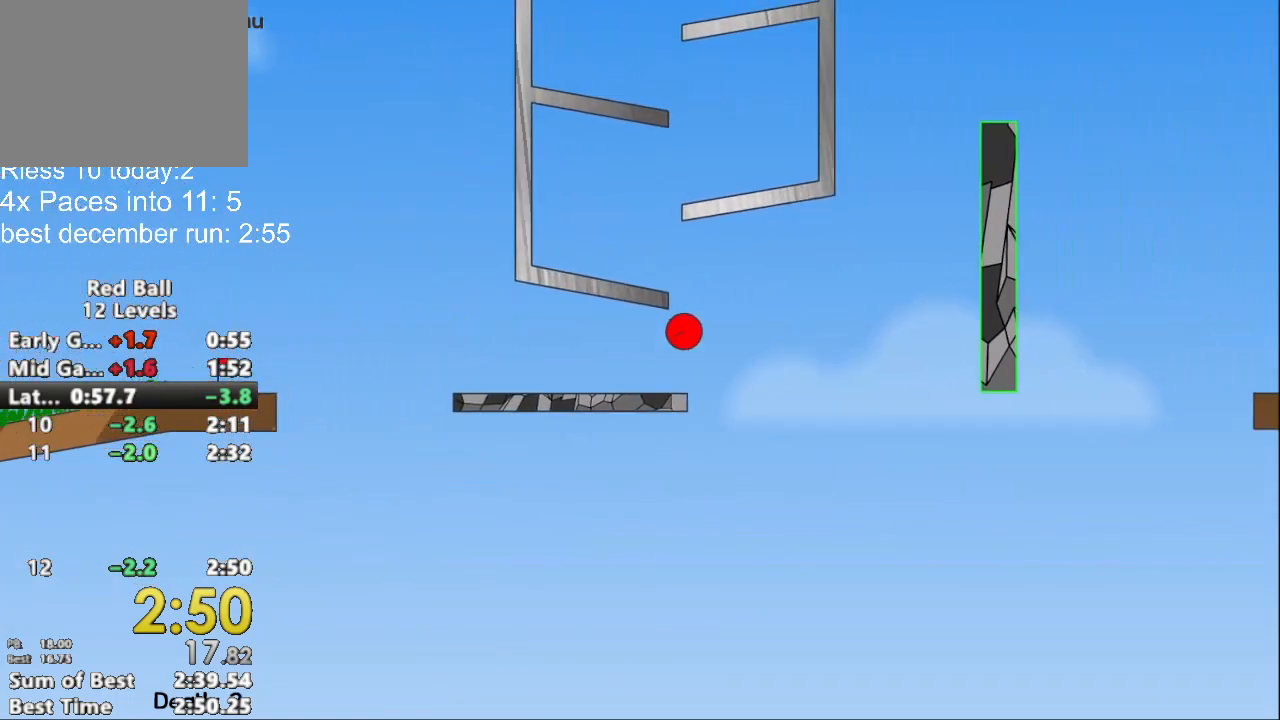
{"keys": [], "events": [[133, "left", "down"], [467, "left", "up"], [467, "up", "up"]]}
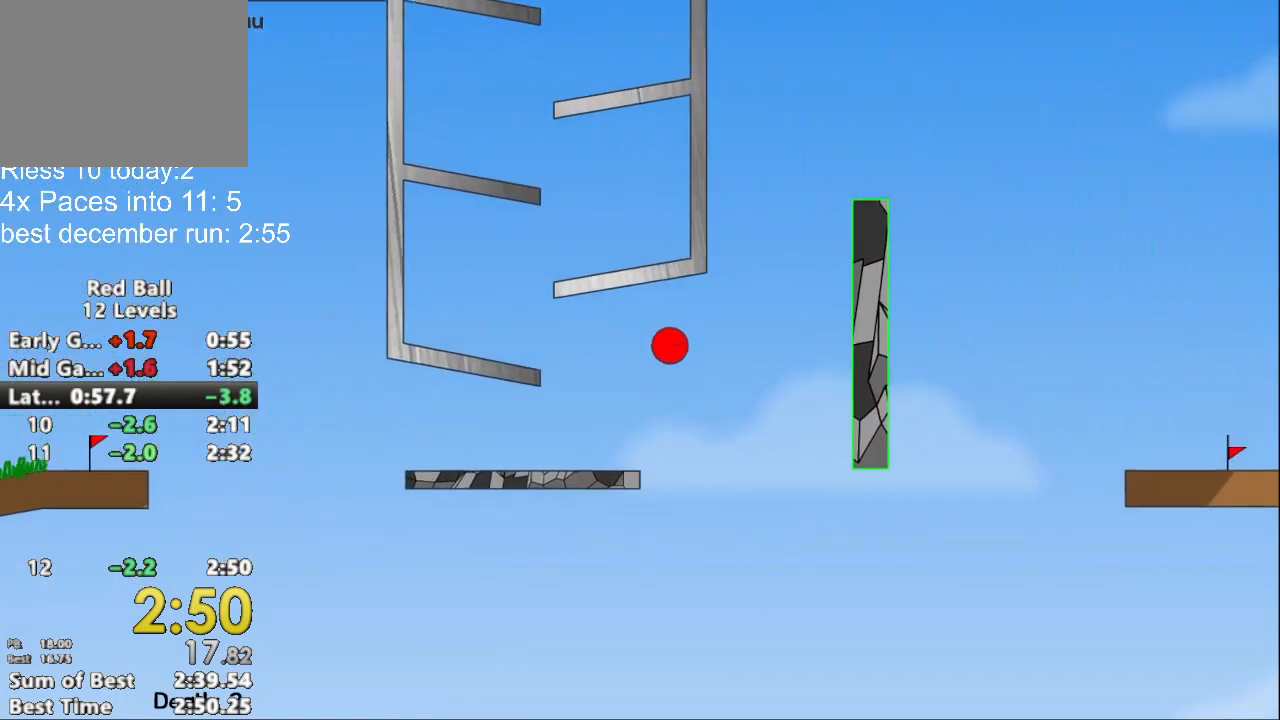
{"keys": [], "events": [[233, "left", "down"], [433, "left", "up"]]}
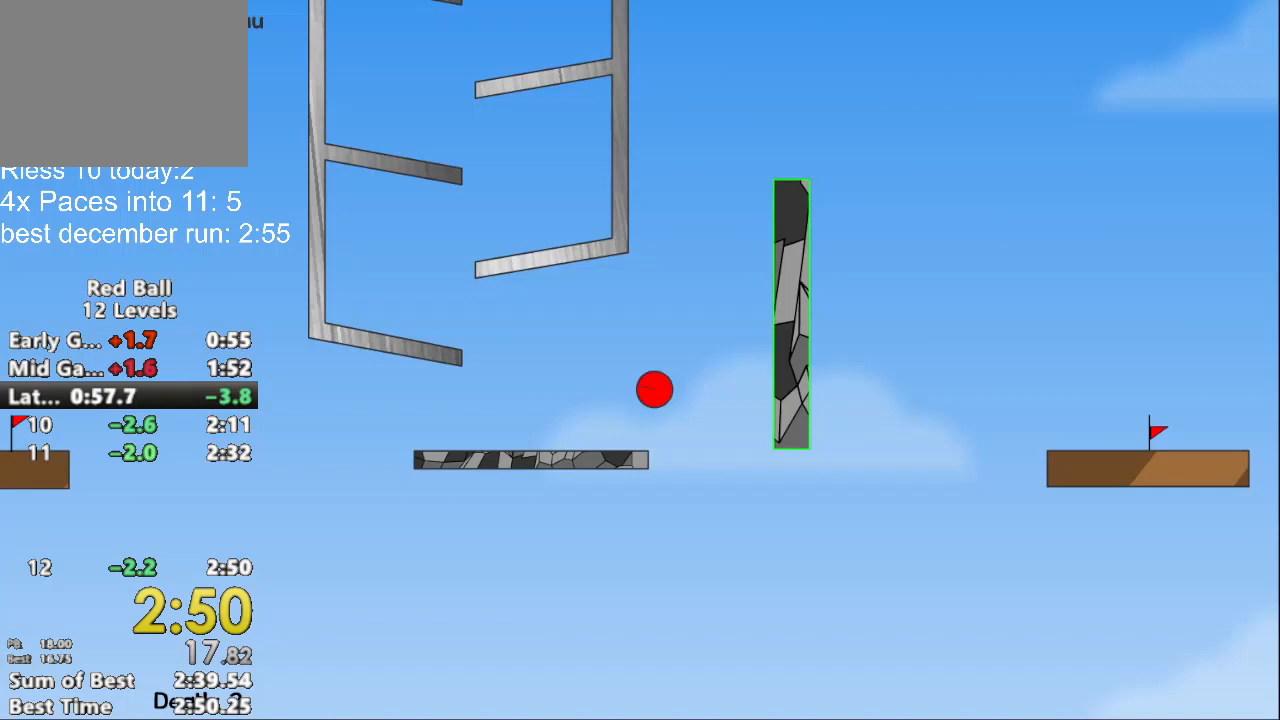
{"keys": ["right", "up"], "events": [[133, "right", "down"], [167, "up", "down"]]}
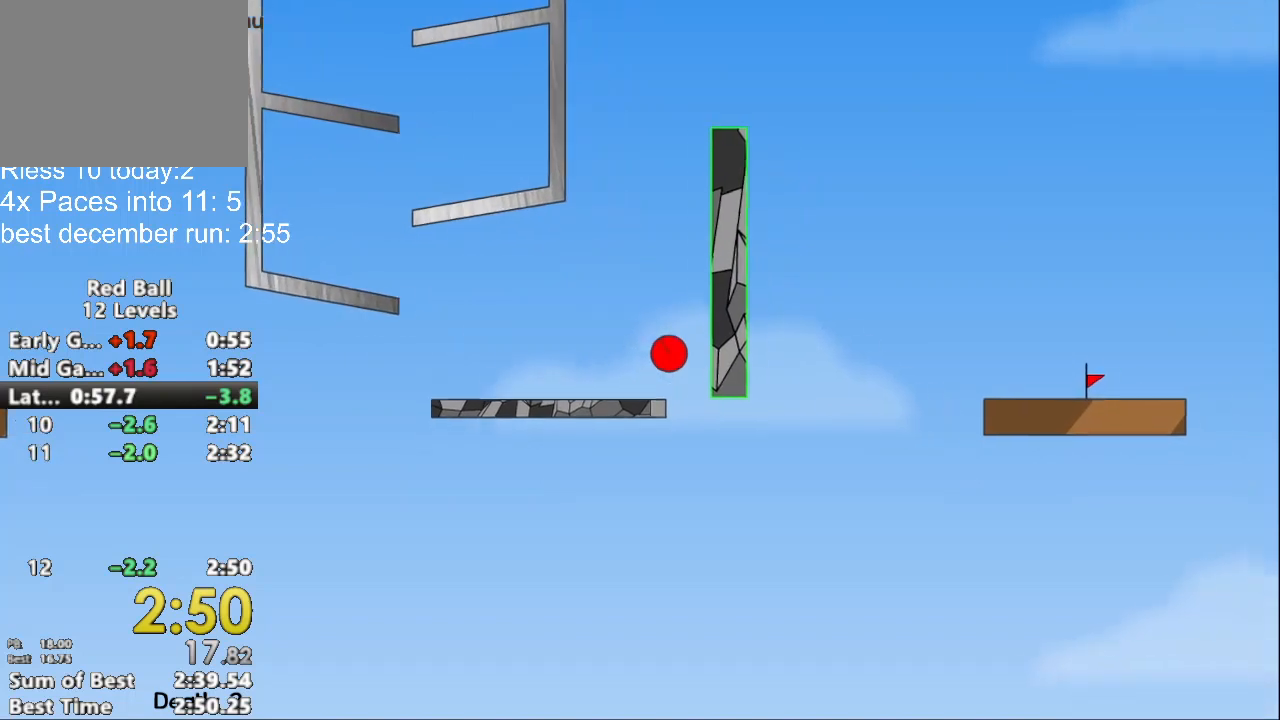
{"keys": ["left"], "events": [[100, "right", "up"], [133, "up", "up"], [367, "left", "down"]]}
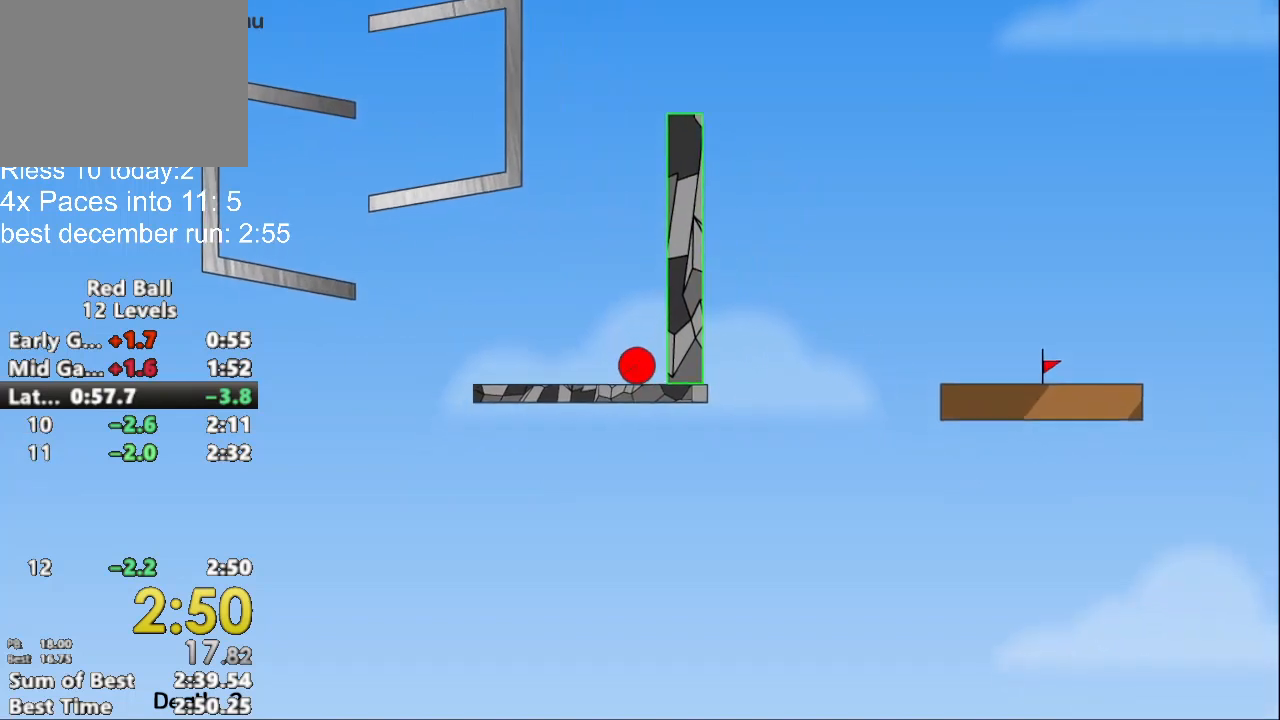
{"keys": [], "events": [[67, "left", "up"], [233, "right", "down"], [367, "right", "up"]]}